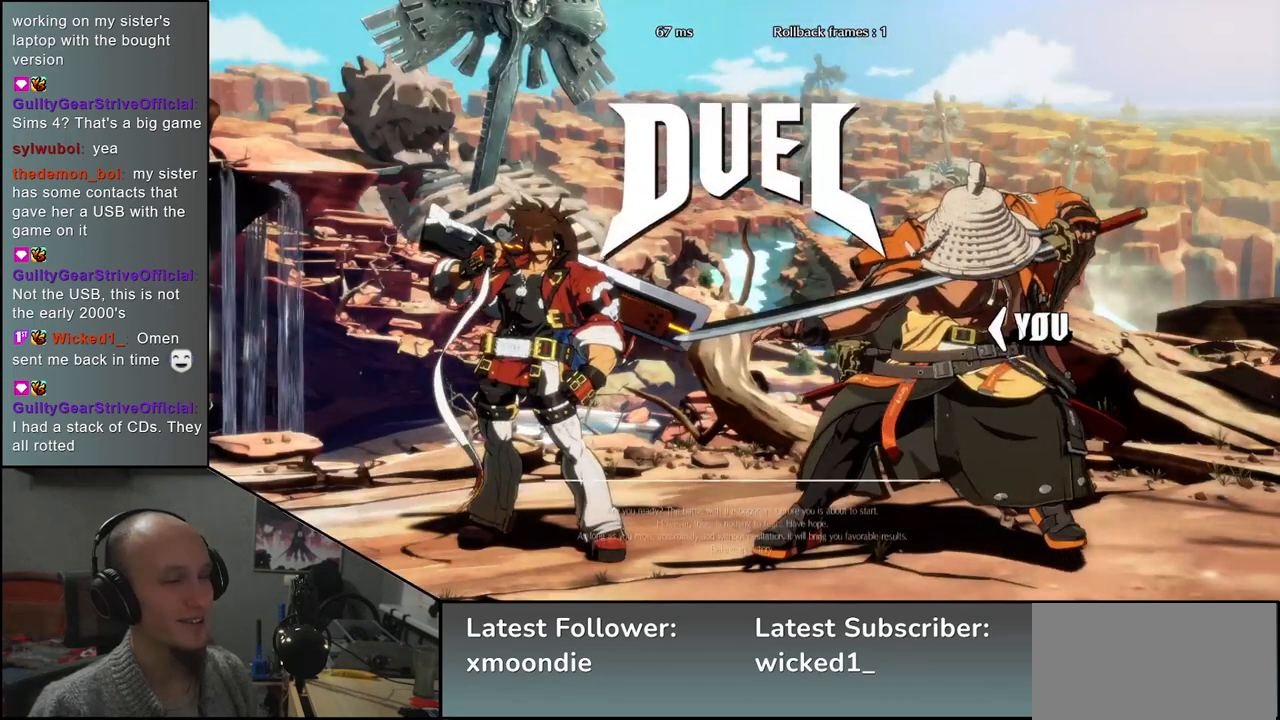
Gameplay with a controller (arcade stick); each line is a JSON object with the inputs held at the frame after it. "events" lists button and stick changes between this image and that frame as [ms after this image, input, new state], when the widget could be followed in between. Not read: L3 R3.
{"buttons": [], "left_stick": "left", "events": [[33, "left_stick", "left"]]}
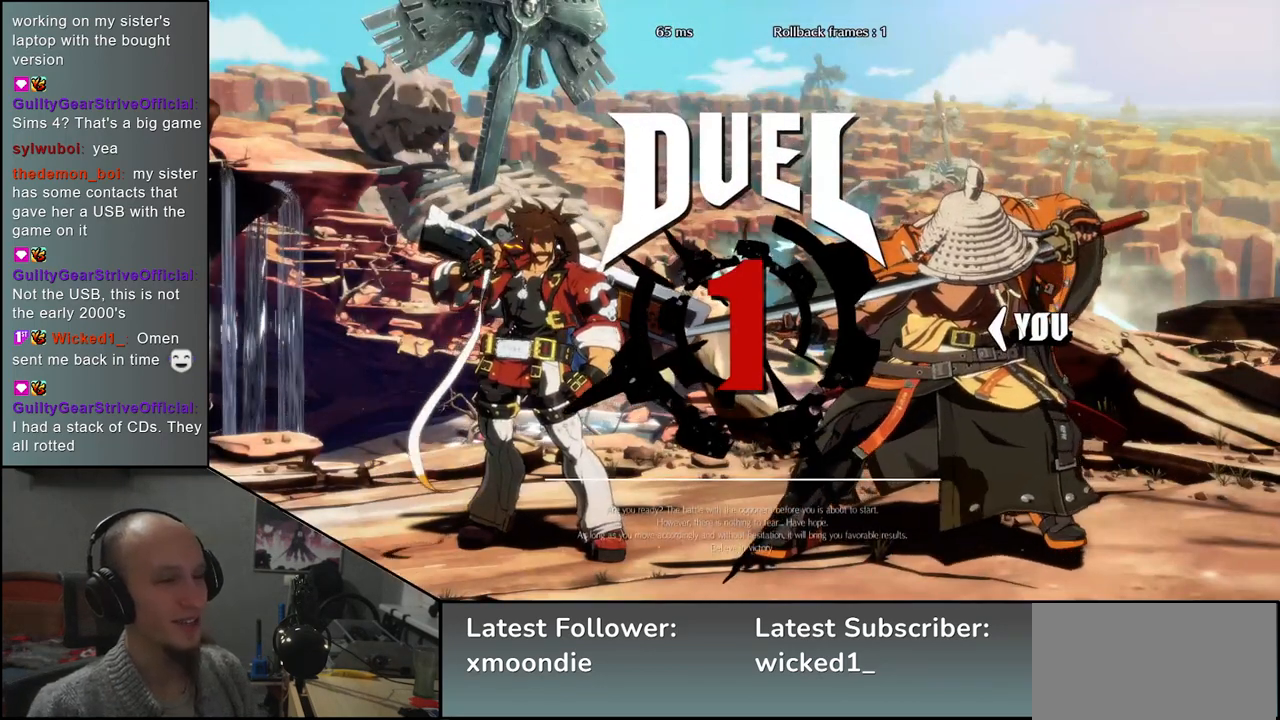
{"buttons": [], "left_stick": "left", "events": [[317, "R1", "down"], [417, "R1", "up"]]}
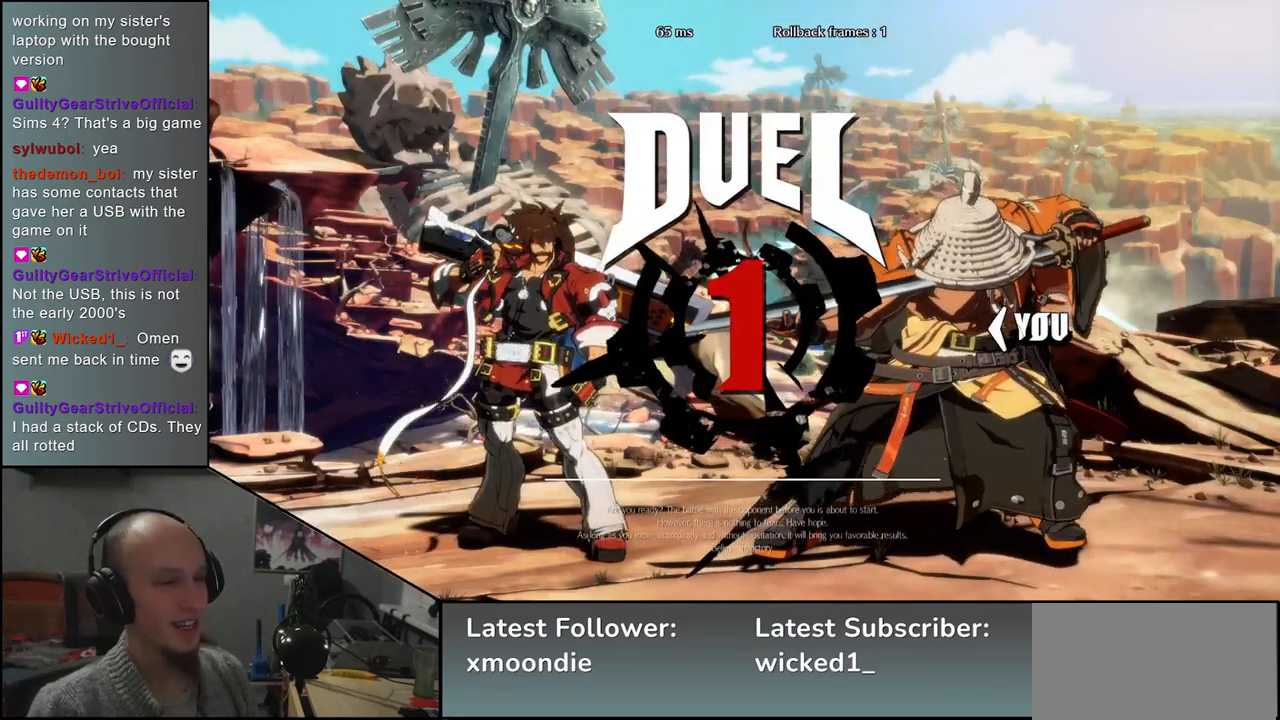
{"buttons": [], "left_stick": "left", "events": [[50, "R1", "down"], [133, "R1", "up"], [267, "R1", "down"], [417, "R1", "up"]]}
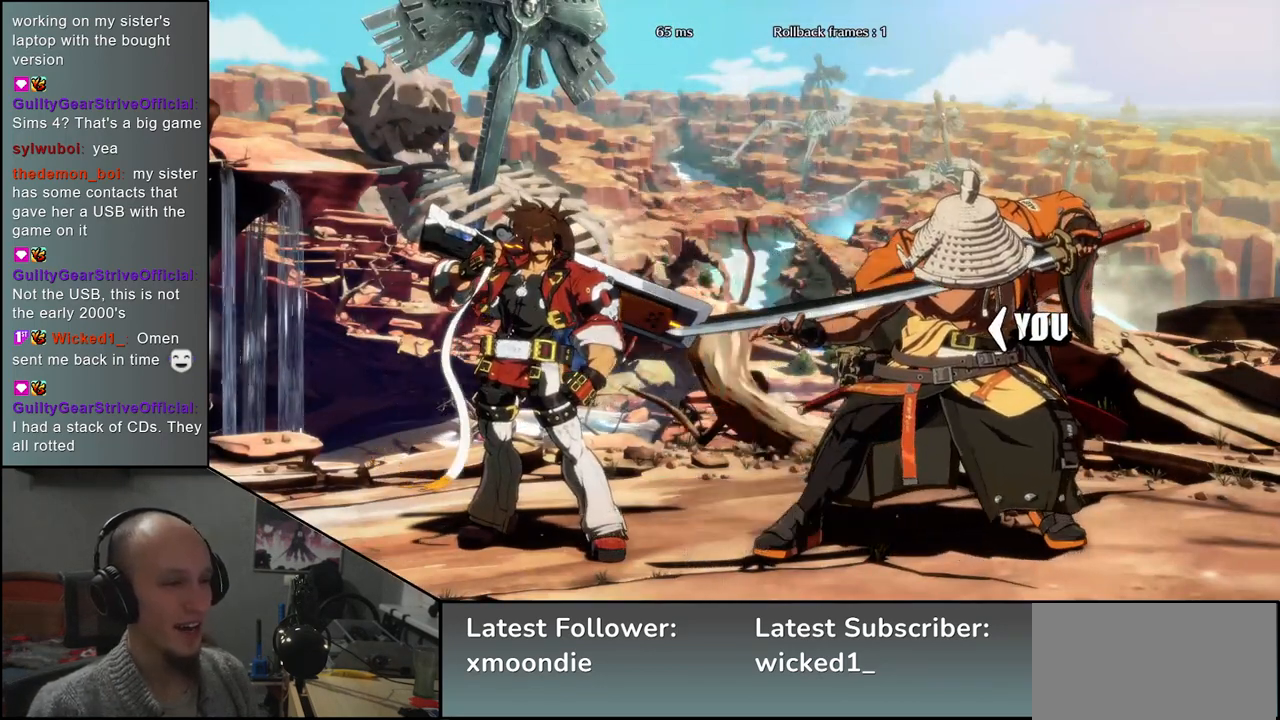
{"buttons": ["R1"], "left_stick": "left", "events": [[33, "R1", "down"], [150, "R1", "up"], [250, "R1", "down"], [350, "R1", "up"], [450, "R1", "down"]]}
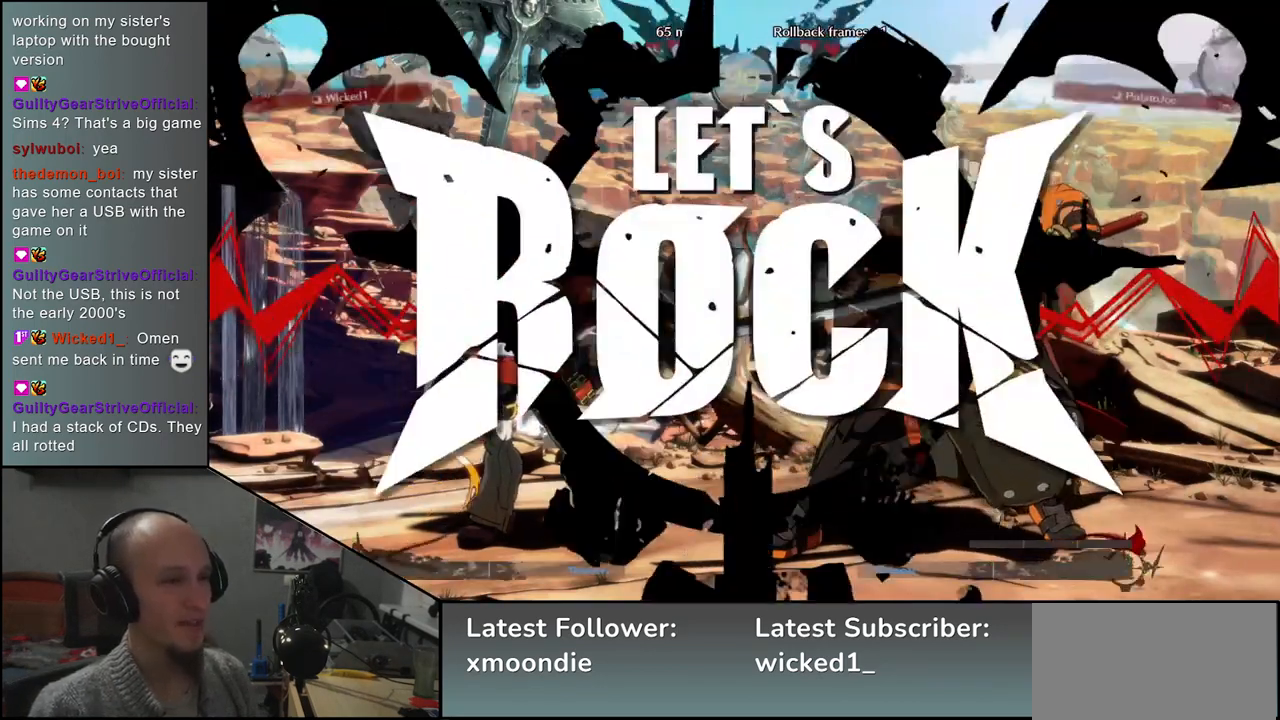
{"buttons": ["R1"], "left_stick": "left", "events": [[33, "R1", "up"], [150, "R1", "down"], [217, "R1", "up"], [333, "R1", "down"], [400, "R1", "up"], [500, "R1", "down"]]}
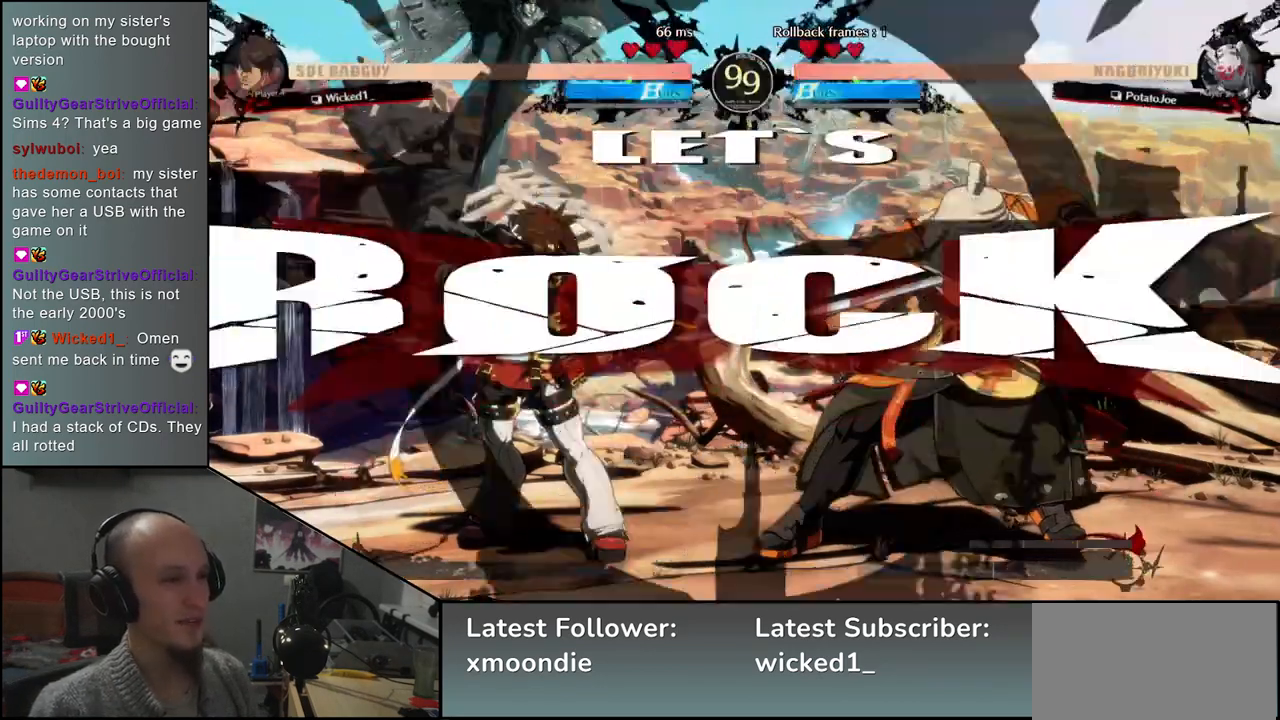
{"buttons": [], "left_stick": "left", "events": [[67, "R1", "up"], [183, "R1", "down"], [250, "R1", "up"]]}
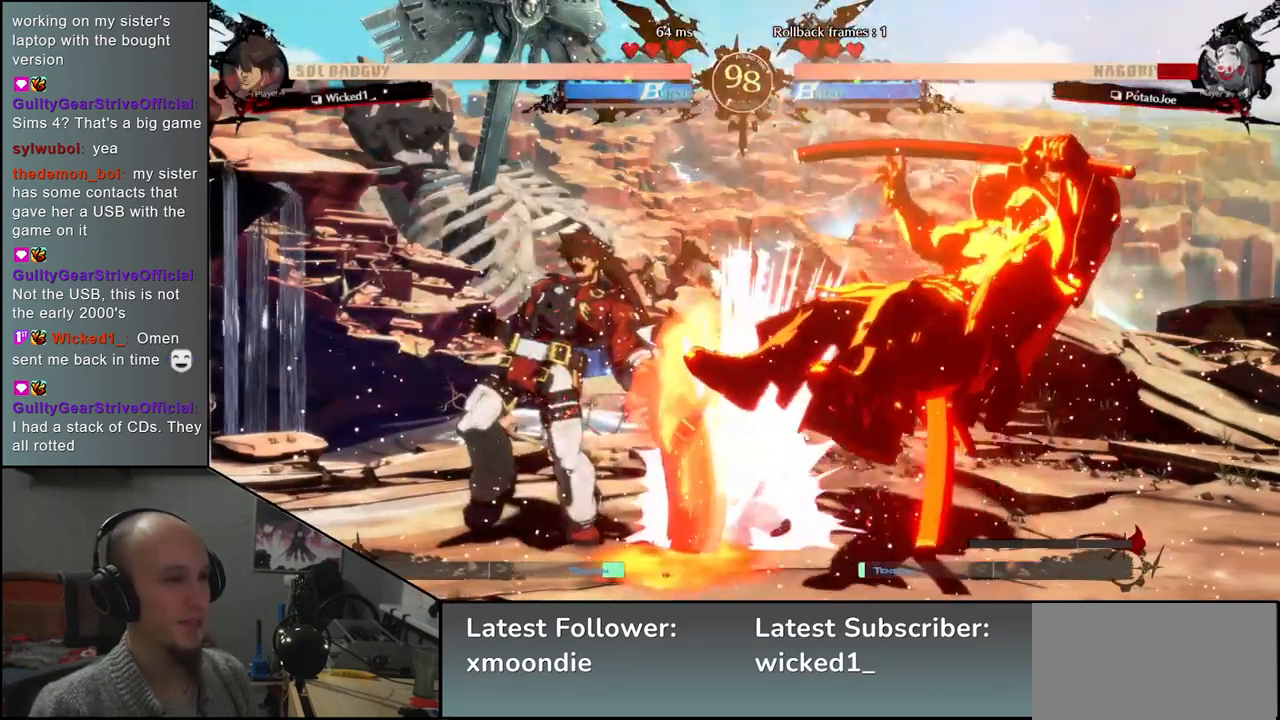
{"buttons": [], "left_stick": "right", "events": [[150, "left_stick", "right"]]}
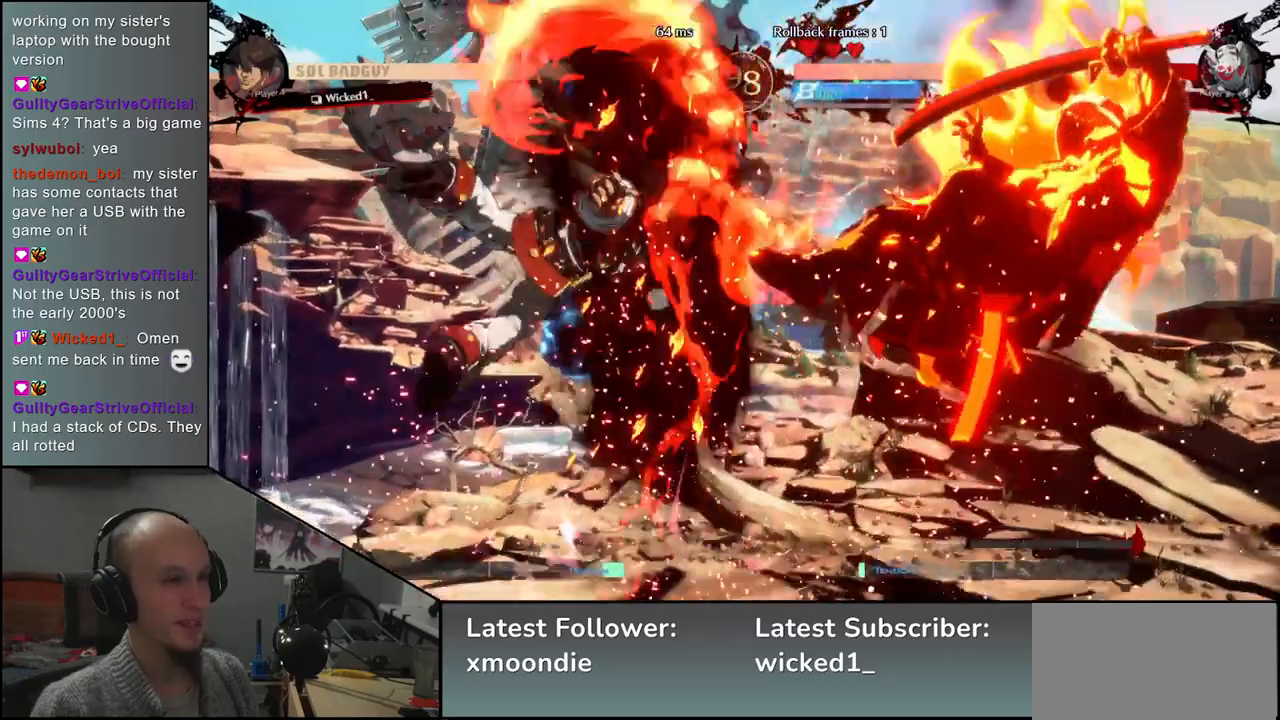
{"buttons": [], "left_stick": "right", "events": []}
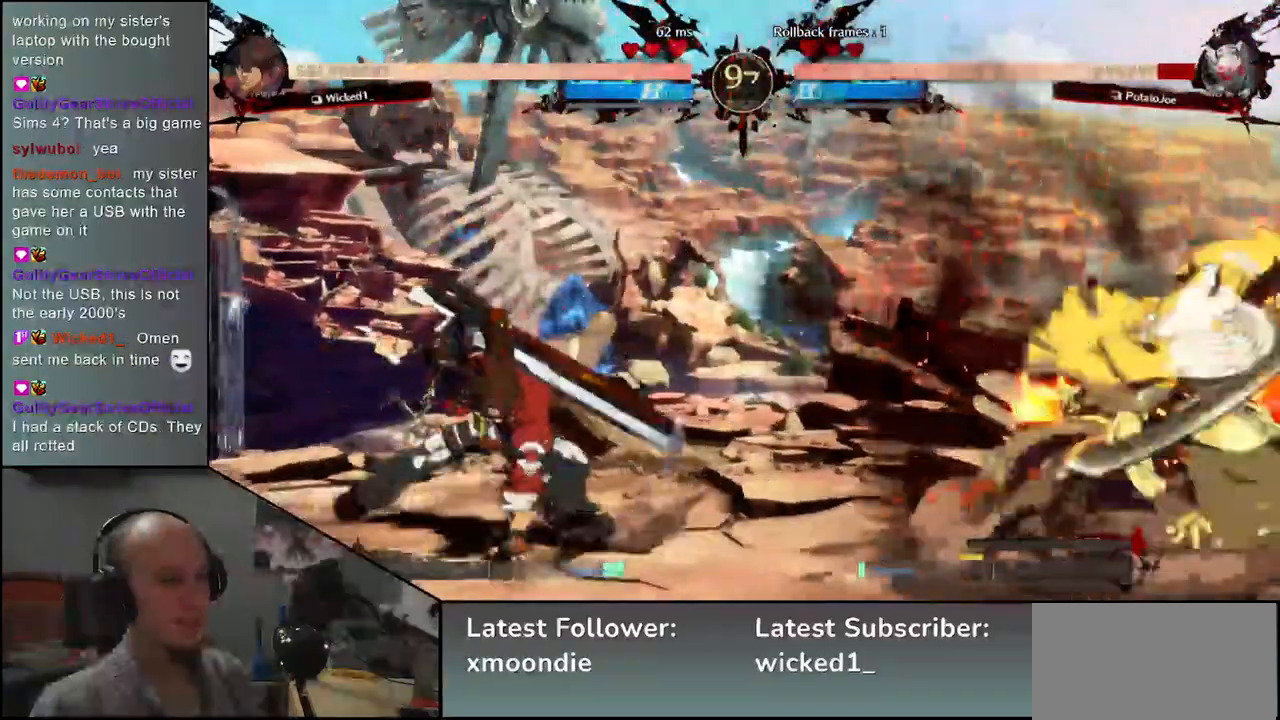
{"buttons": [], "left_stick": "down-right", "events": [[267, "left_stick", "down-right"]]}
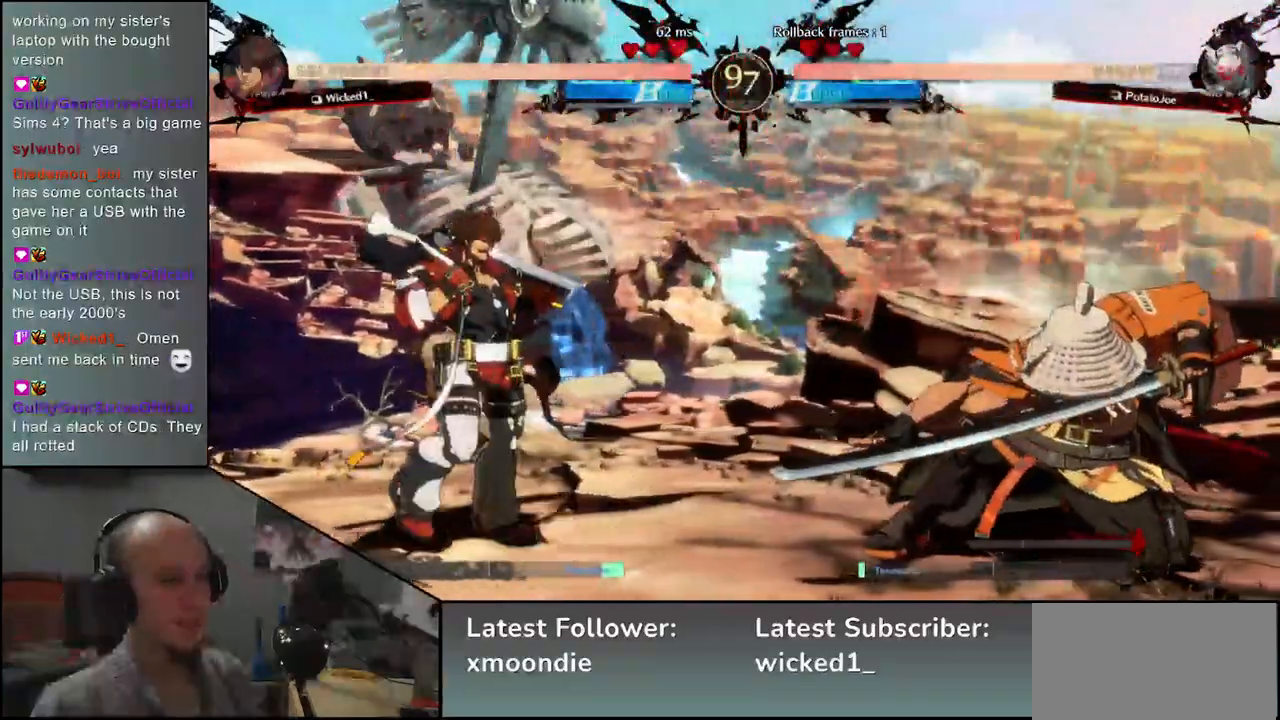
{"buttons": [], "left_stick": "down-right", "events": [[233, "SQUARE", "down"], [350, "SQUARE", "up"]]}
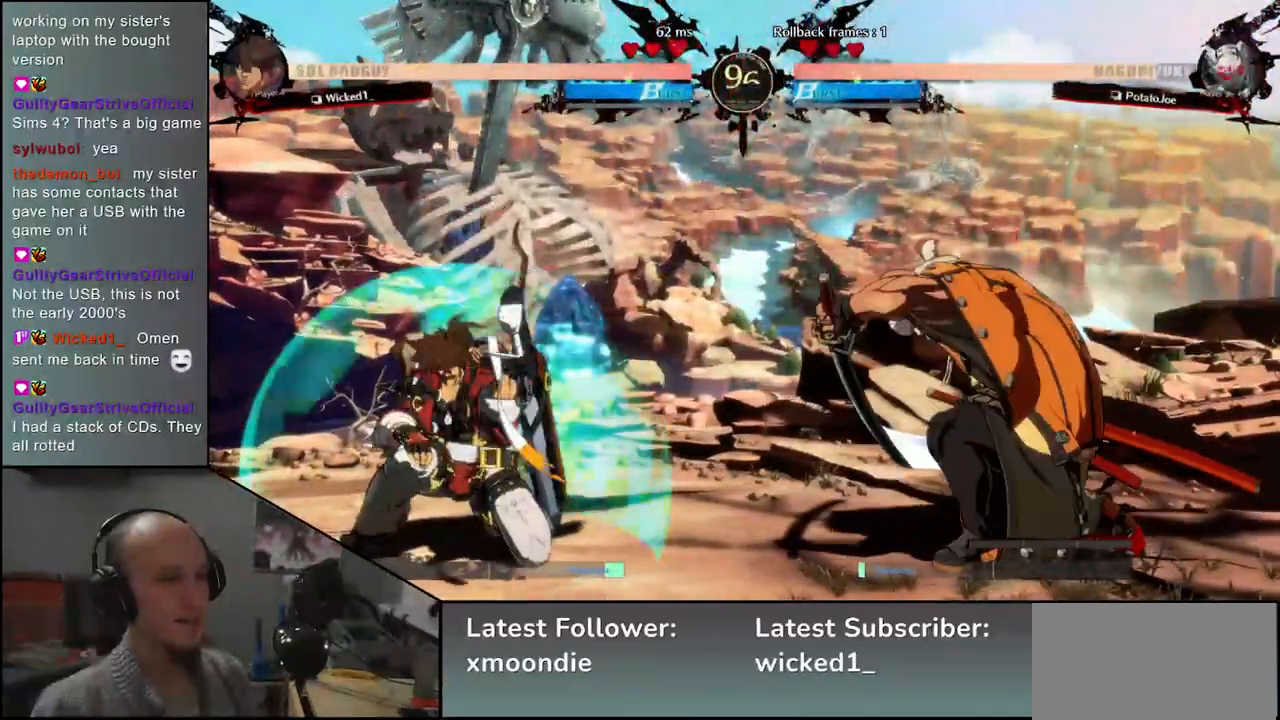
{"buttons": [], "left_stick": "right", "events": [[233, "left_stick", "right"]]}
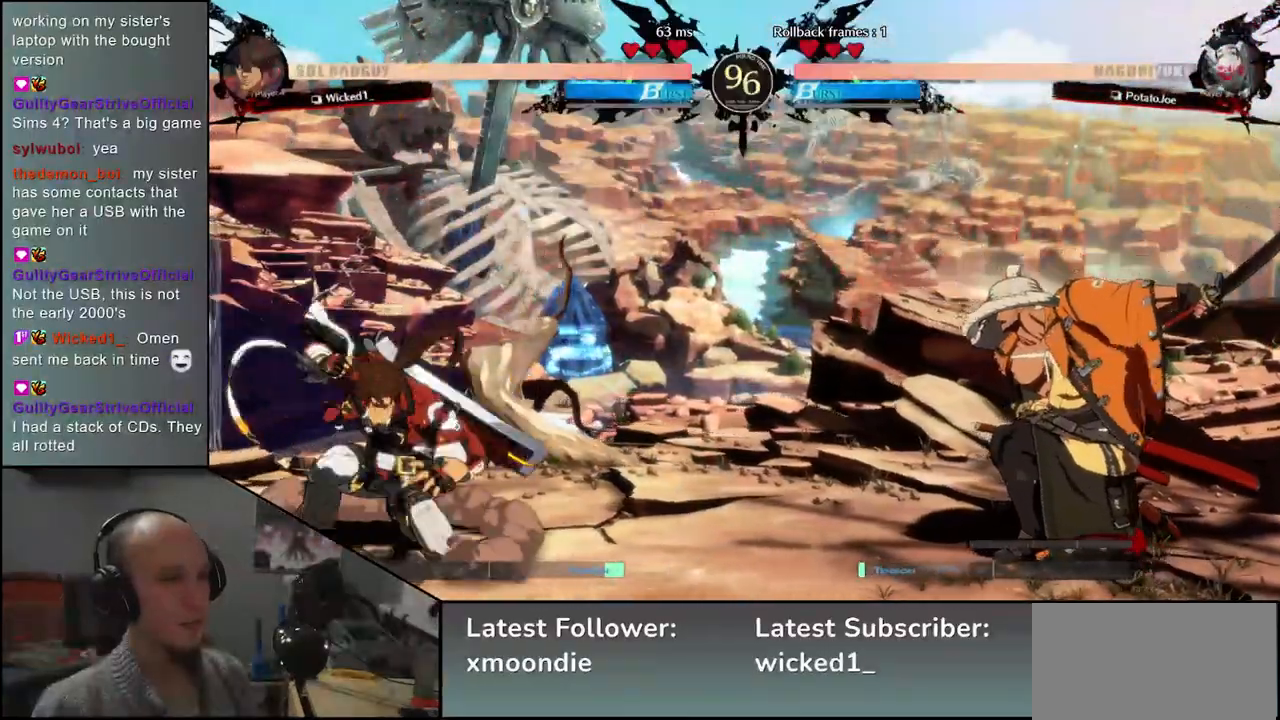
{"buttons": [], "left_stick": "right", "events": []}
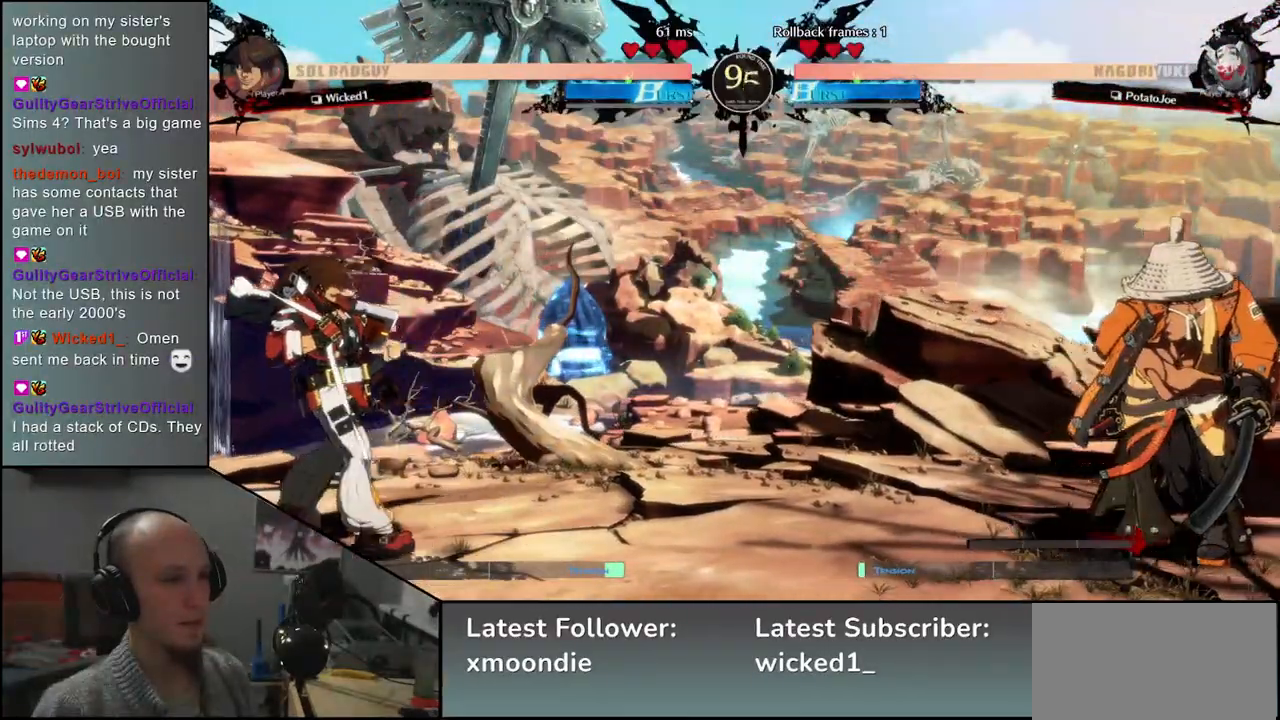
{"buttons": ["L2"], "left_stick": "left", "events": [[100, "left_stick", "down"], [183, "TRIANGLE", "down"], [183, "left_stick", "left"], [250, "TRIANGLE", "up"], [283, "left_stick", "right"], [383, "left_stick", "down"], [450, "left_stick", "left"], [467, "L2", "down"]]}
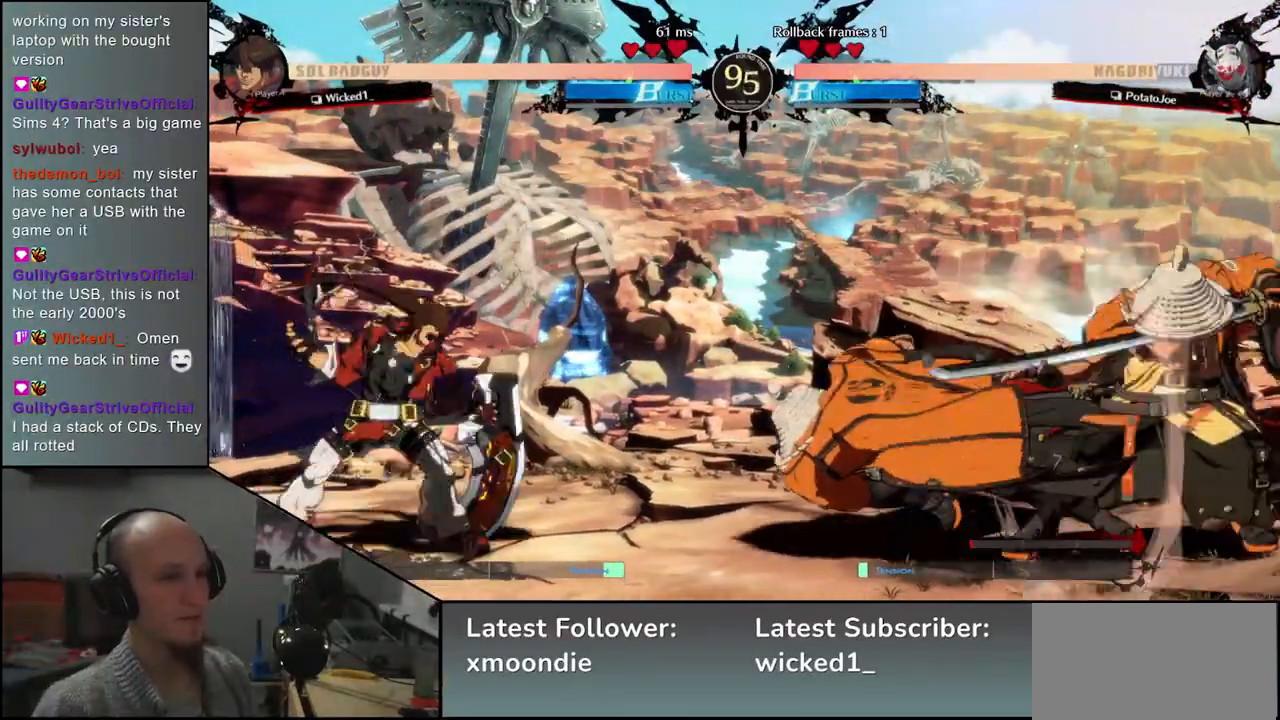
{"buttons": [], "left_stick": "center", "events": [[50, "L2", "up"], [100, "left_stick", "center"], [183, "TRIANGLE", "down"], [267, "TRIANGLE", "up"], [400, "TRIANGLE", "down"], [483, "TRIANGLE", "up"]]}
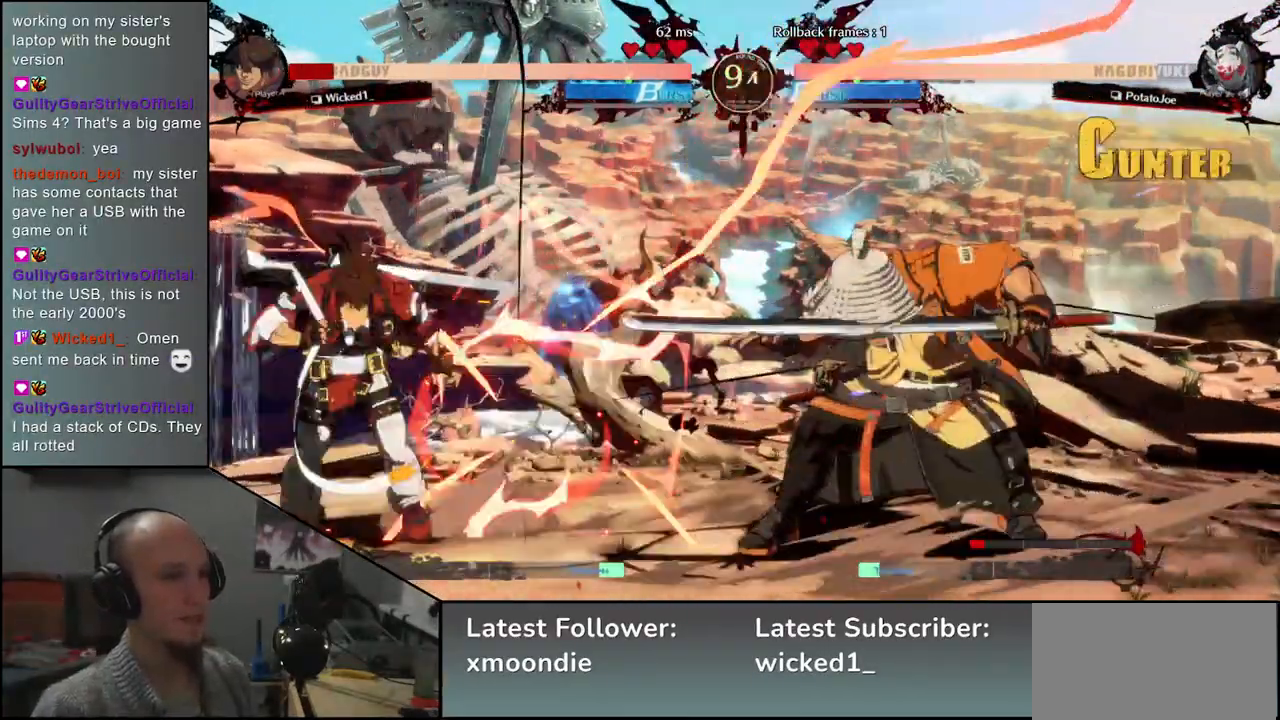
{"buttons": [], "left_stick": "center", "events": [[100, "TRIANGLE", "down"], [183, "TRIANGLE", "up"], [300, "TRIANGLE", "down"], [400, "TRIANGLE", "up"]]}
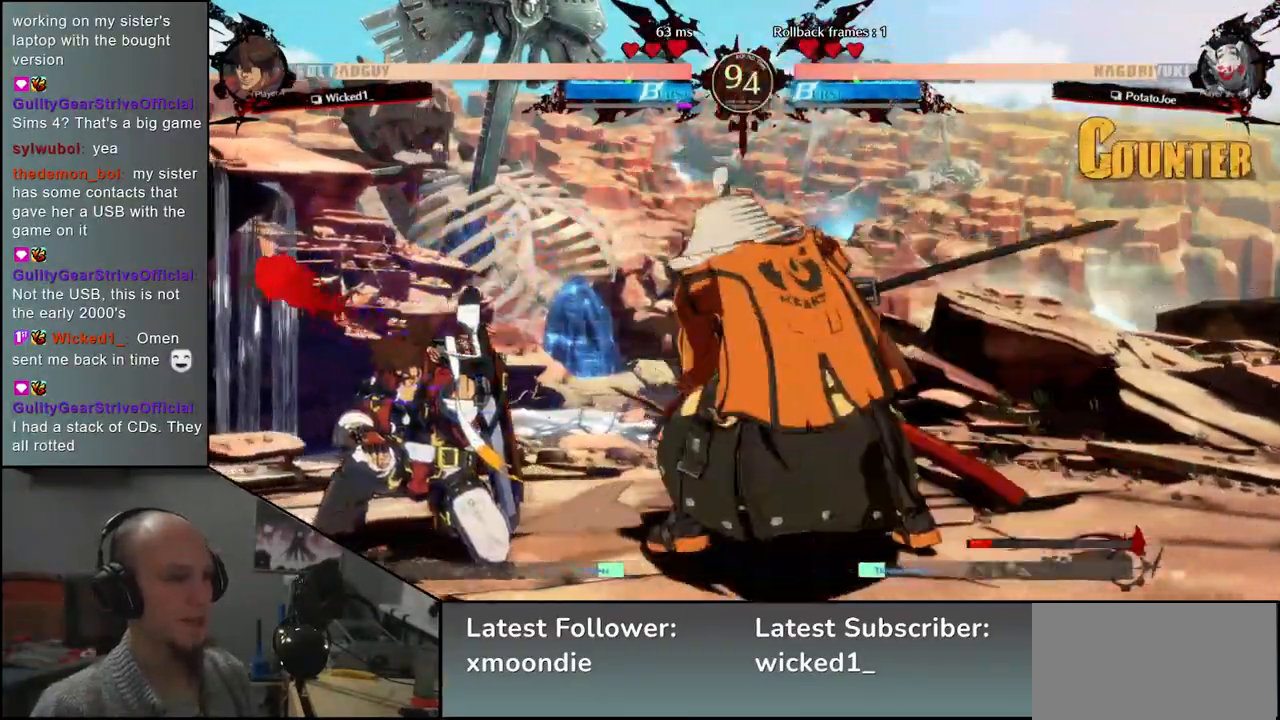
{"buttons": ["L2"], "left_stick": "center", "events": [[17, "TRIANGLE", "down"], [100, "TRIANGLE", "up"], [267, "left_stick", "left"], [333, "left_stick", "down"], [383, "left_stick", "right"], [433, "L2", "down"], [483, "left_stick", "center"]]}
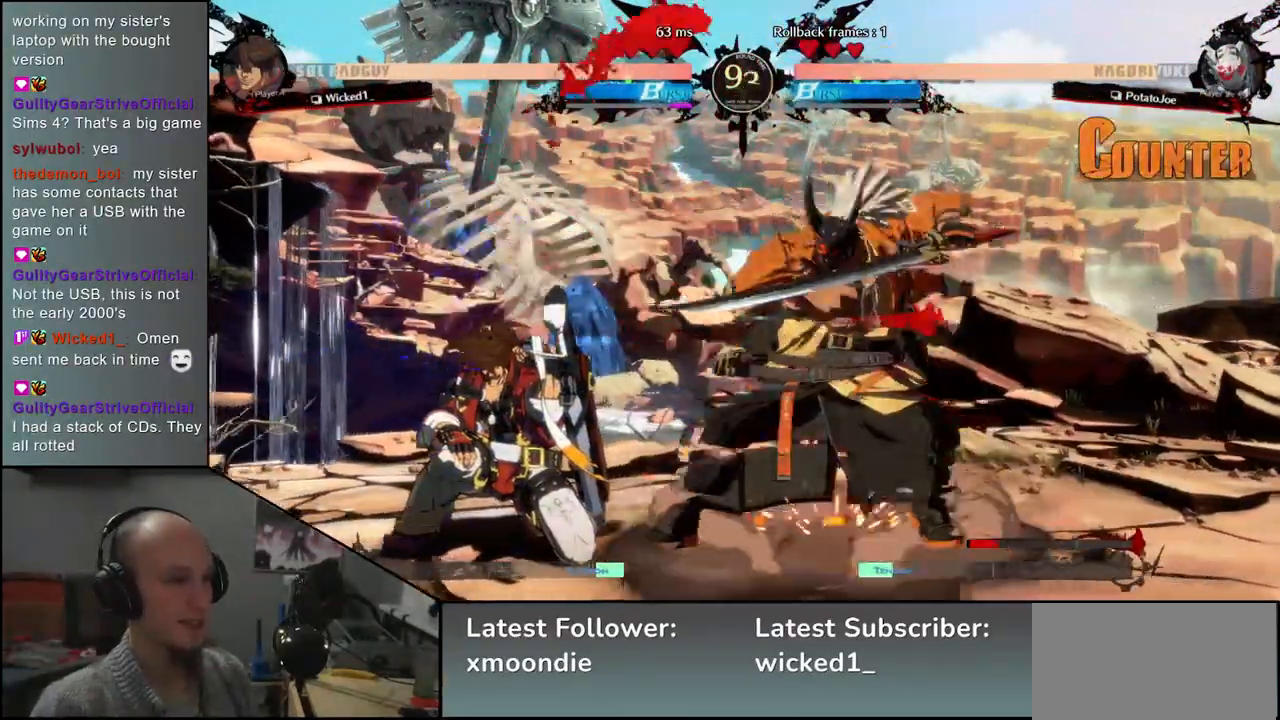
{"buttons": ["TRIANGLE"], "left_stick": "center", "events": [[17, "L2", "up"], [17, "left_stick", "left"], [183, "TRIANGLE", "down"], [300, "TRIANGLE", "up"], [400, "left_stick", "center"], [417, "TRIANGLE", "down"]]}
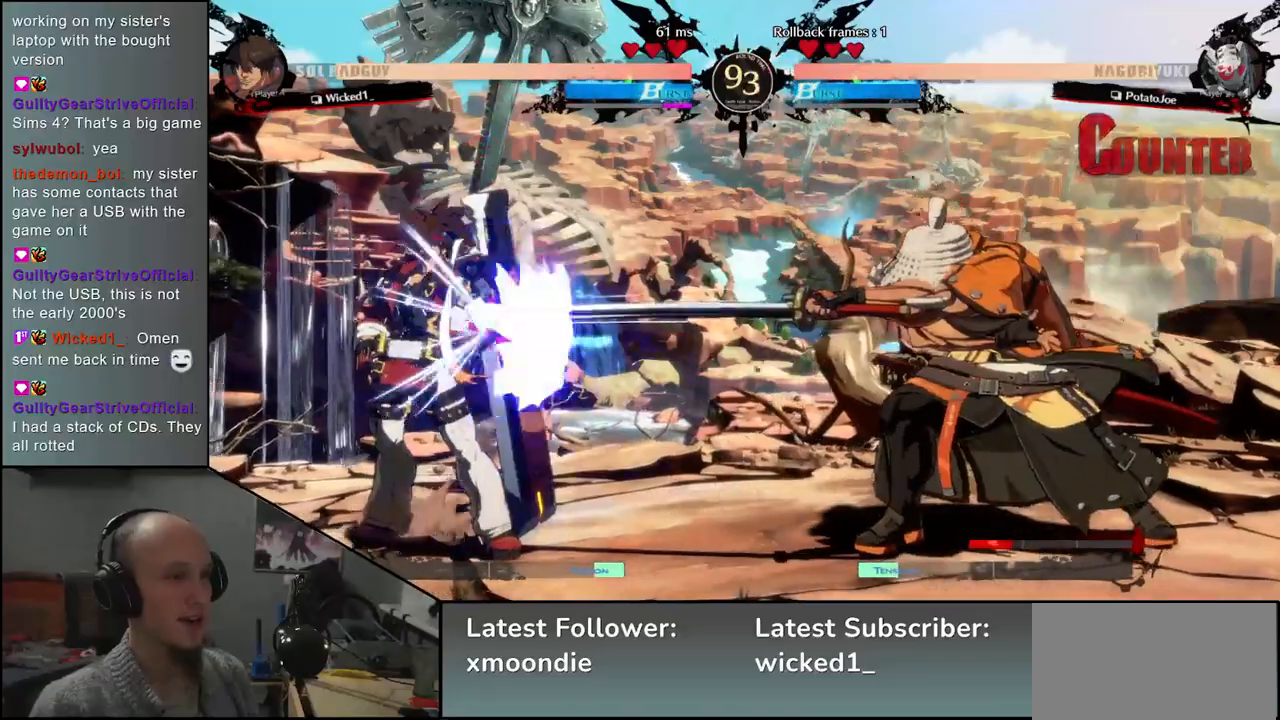
{"buttons": [], "left_stick": "center", "events": [[17, "TRIANGLE", "up"], [133, "TRIANGLE", "down"], [233, "TRIANGLE", "up"]]}
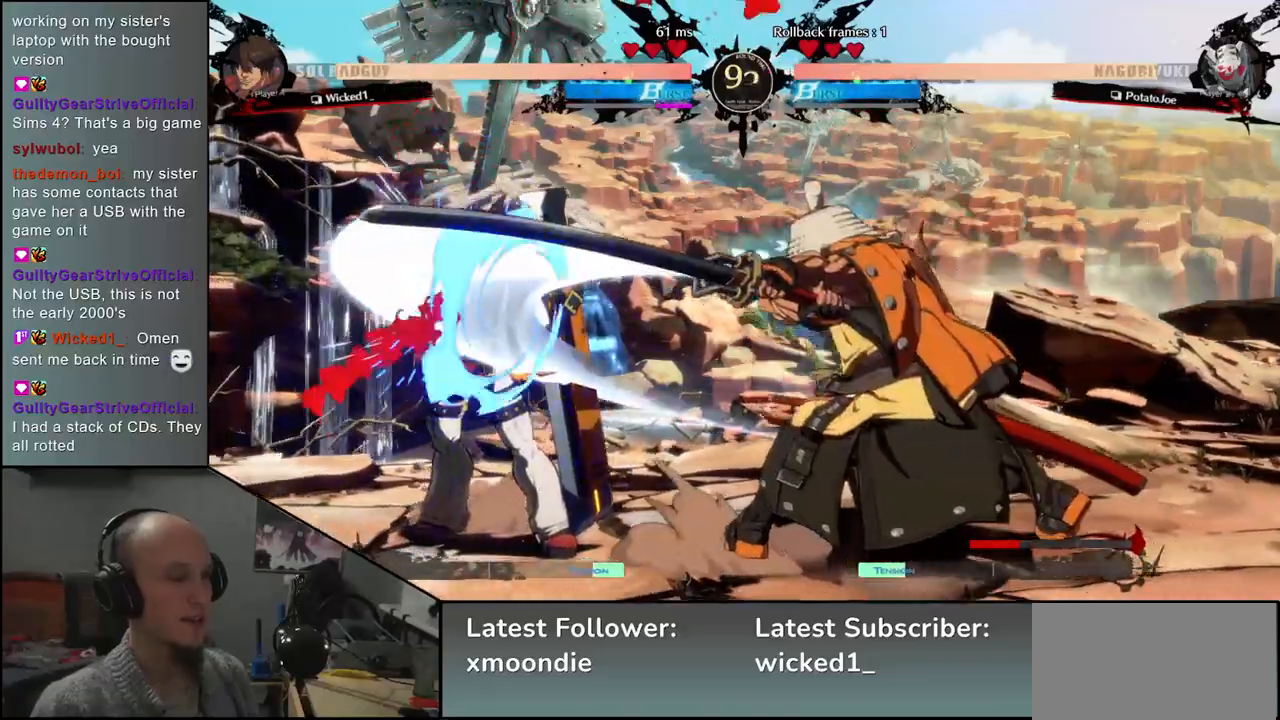
{"buttons": ["L2"], "left_stick": "center", "events": [[183, "L2", "down"], [250, "L2", "up"], [350, "L2", "down"], [383, "L2", "up"], [483, "L2", "down"]]}
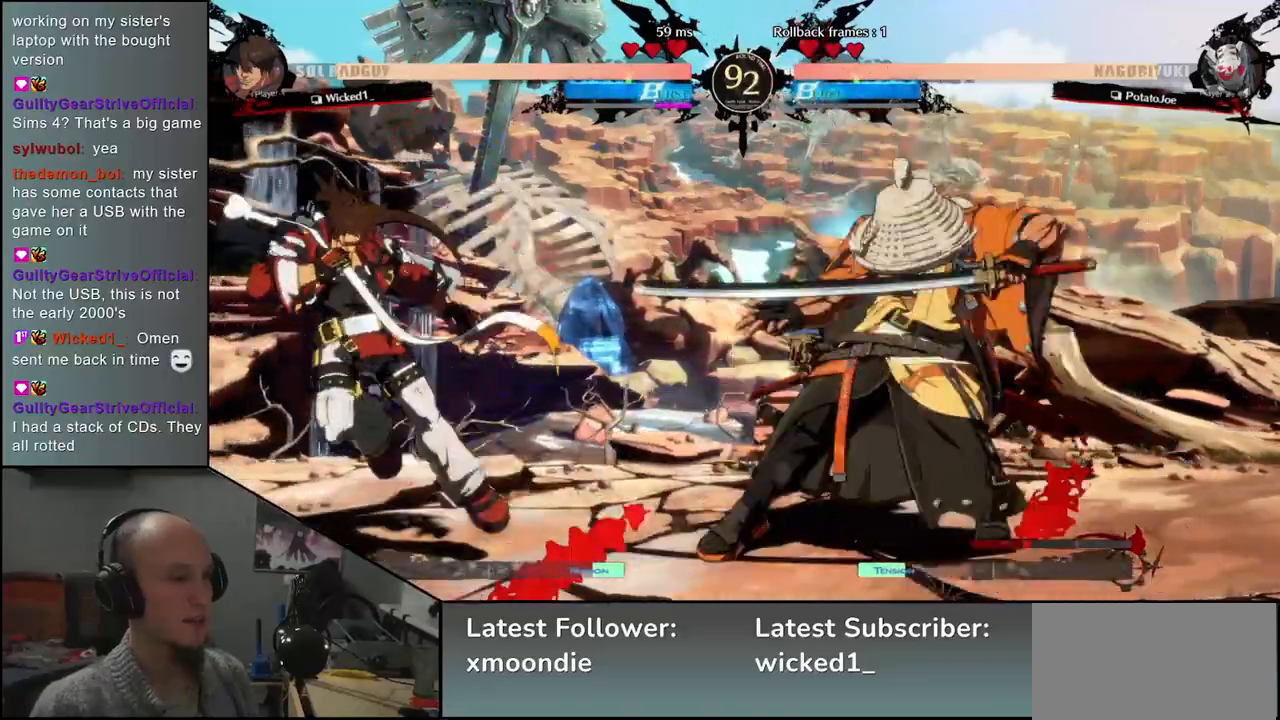
{"buttons": [], "left_stick": "right", "events": [[33, "L2", "up"], [117, "L2", "down"], [200, "L2", "up"], [283, "left_stick", "down-right"], [400, "left_stick", "right"]]}
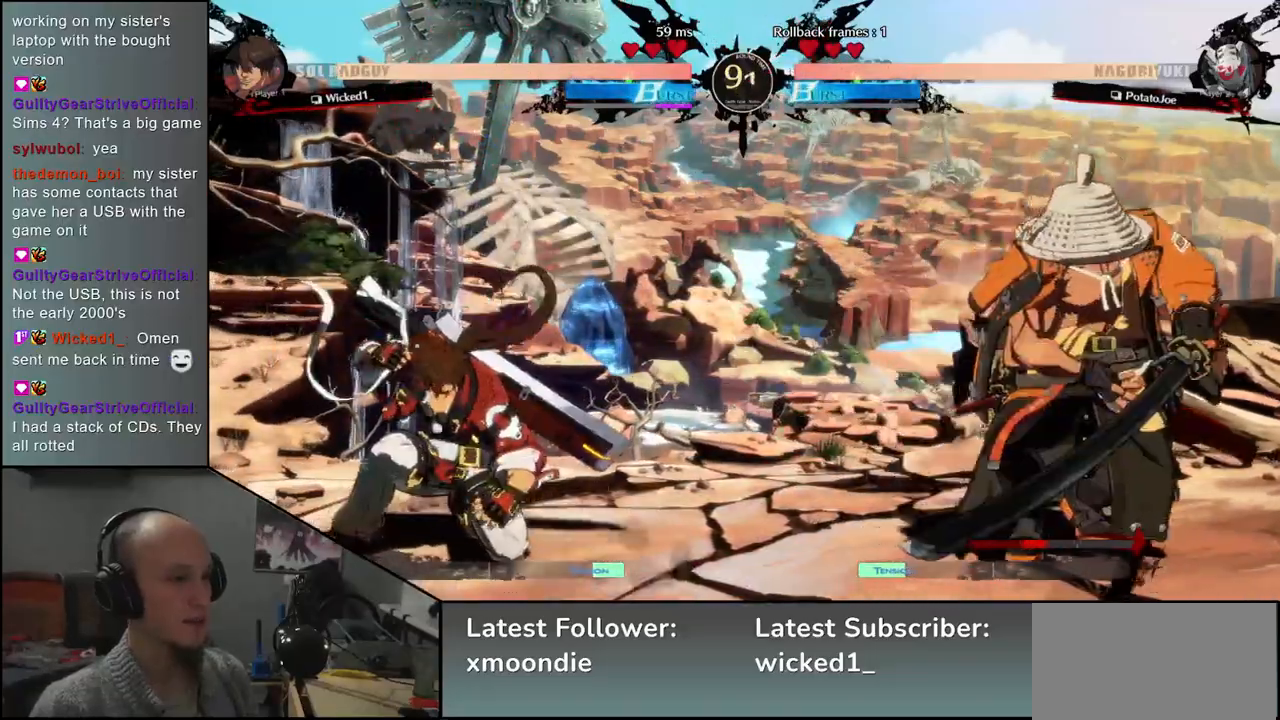
{"buttons": [], "left_stick": "down-right", "events": [[467, "left_stick", "down-right"]]}
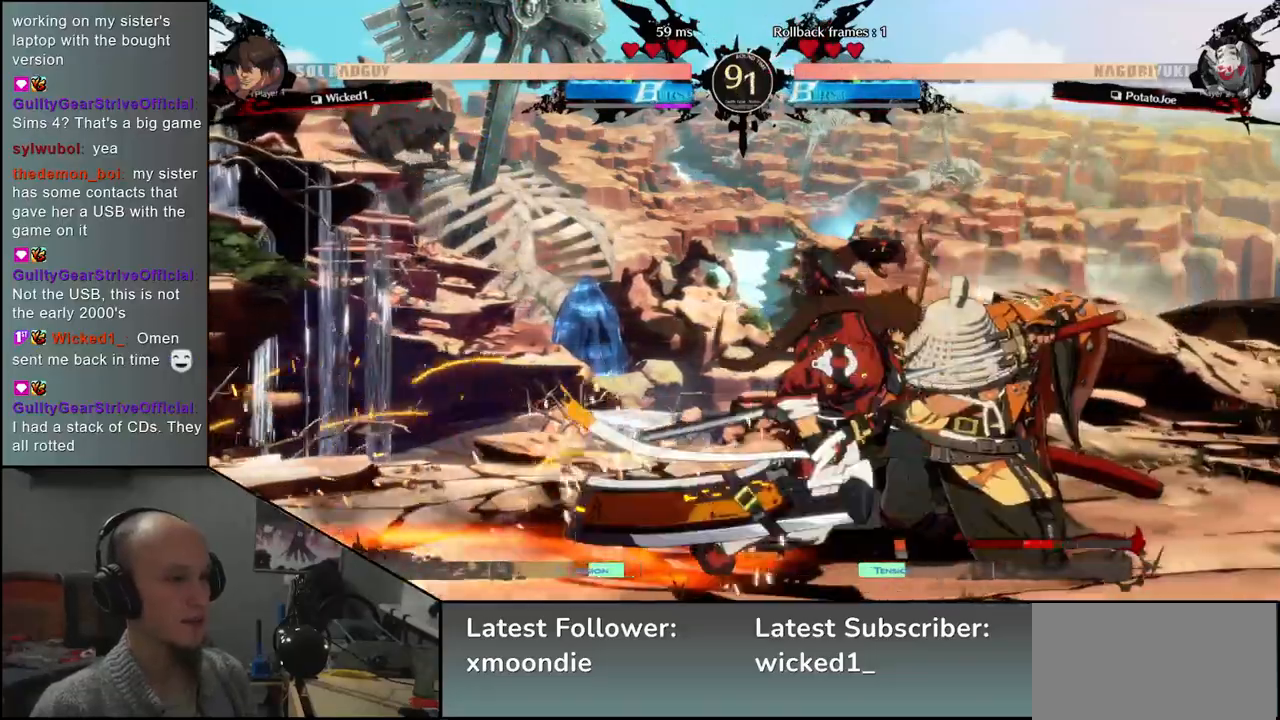
{"buttons": ["L2"], "left_stick": "down-right", "events": [[133, "L2", "down"], [217, "L2", "up"], [283, "L2", "down"], [400, "L2", "up"], [467, "L2", "down"]]}
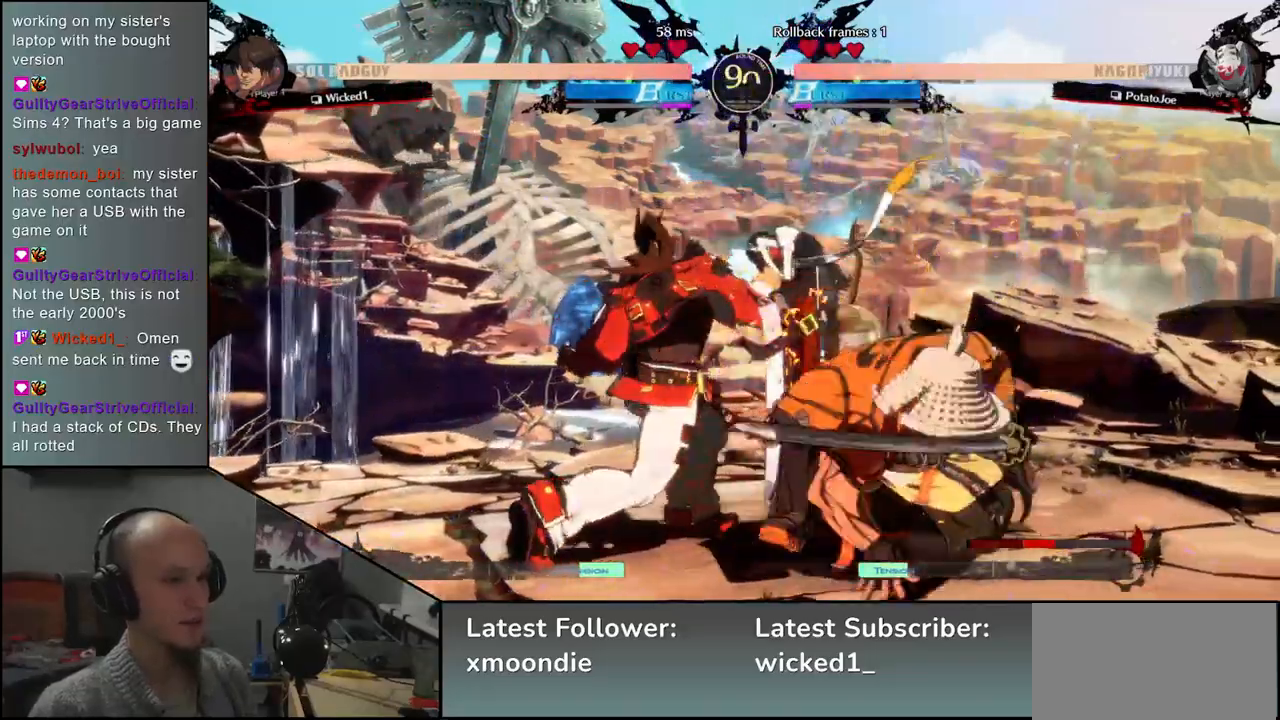
{"buttons": ["SQUARE"], "left_stick": "left", "events": [[83, "L2", "up"], [250, "L1", "down"], [350, "L1", "up"], [350, "left_stick", "left"], [500, "SQUARE", "down"]]}
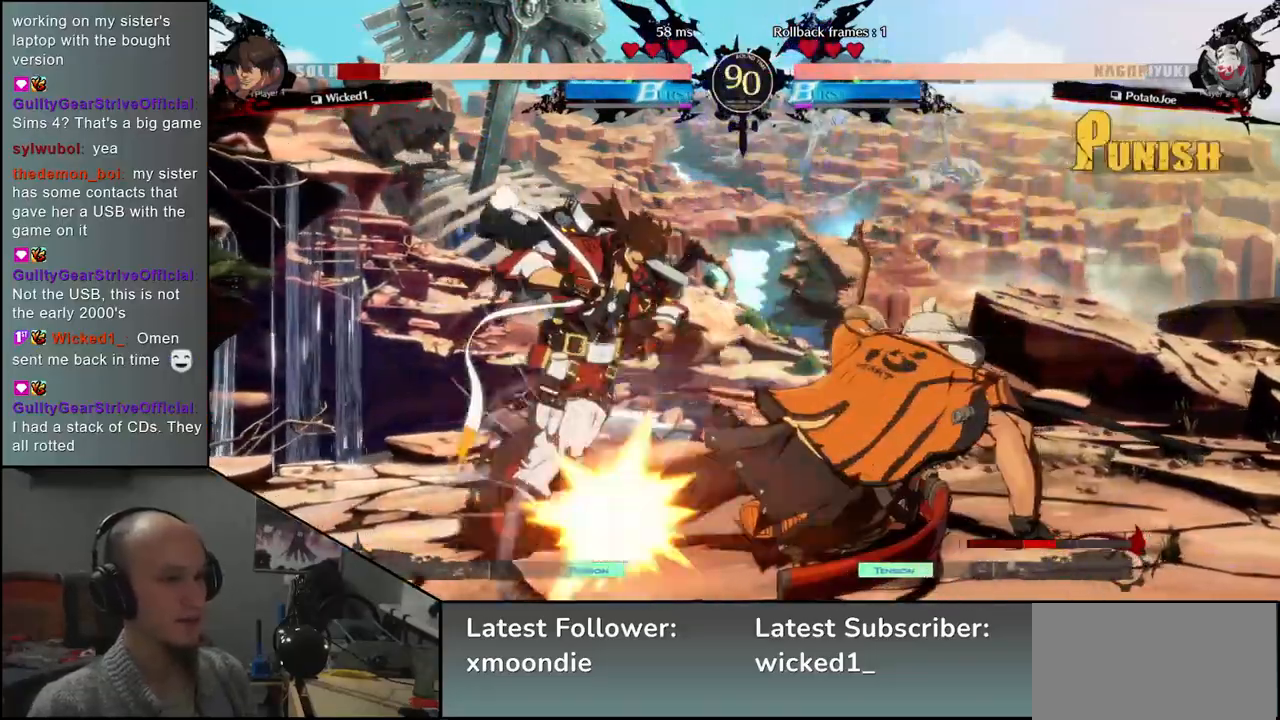
{"buttons": ["SQUARE"], "left_stick": "left", "events": [[100, "SQUARE", "up"], [183, "SQUARE", "down"], [233, "SQUARE", "up"], [333, "SQUARE", "down"], [400, "SQUARE", "up"], [500, "SQUARE", "down"]]}
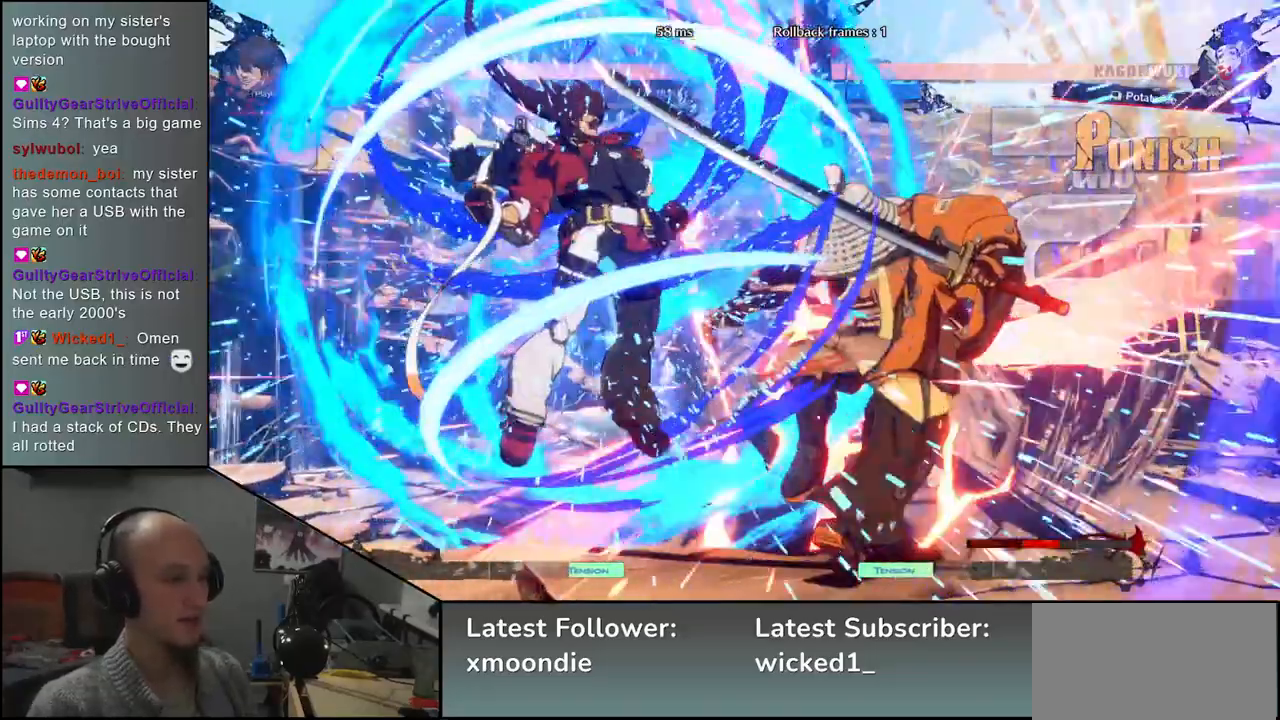
{"buttons": [], "left_stick": "right", "events": [[50, "SQUARE", "up"], [167, "SQUARE", "down"], [200, "SQUARE", "up"], [350, "SQUARE", "down"], [383, "SQUARE", "up"], [467, "left_stick", "right"]]}
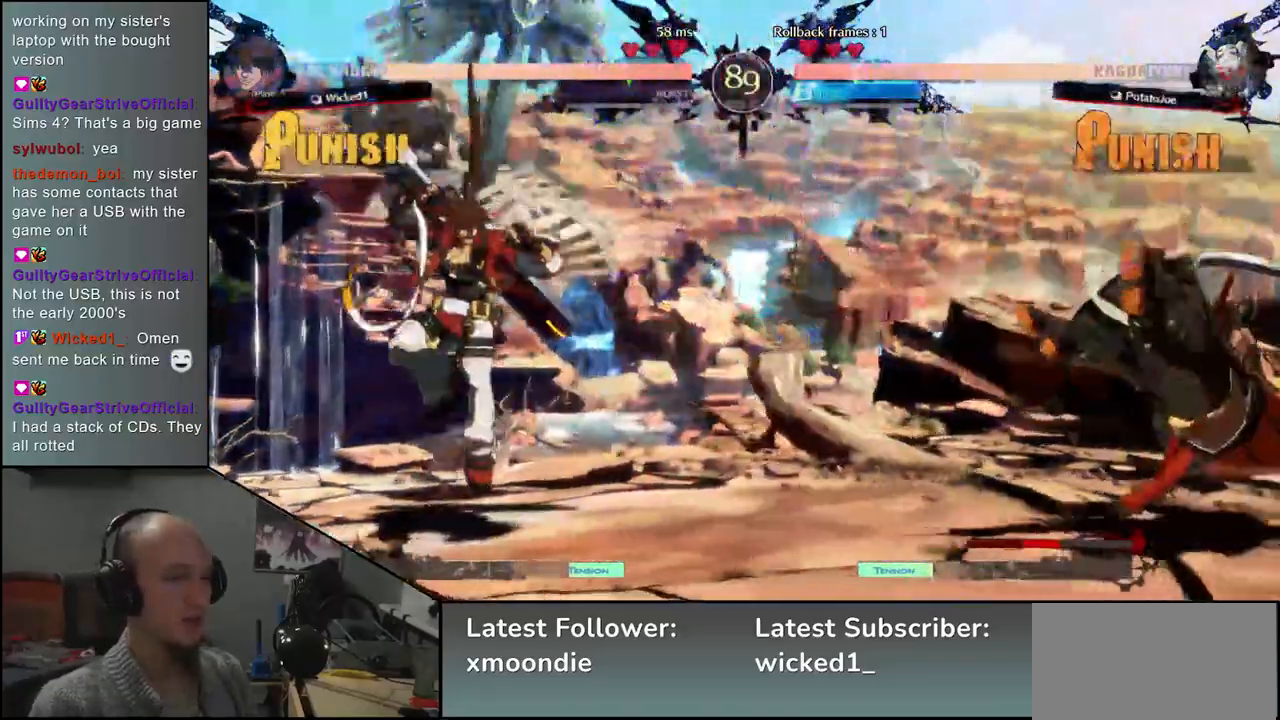
{"buttons": [], "left_stick": "down", "events": [[500, "left_stick", "down"]]}
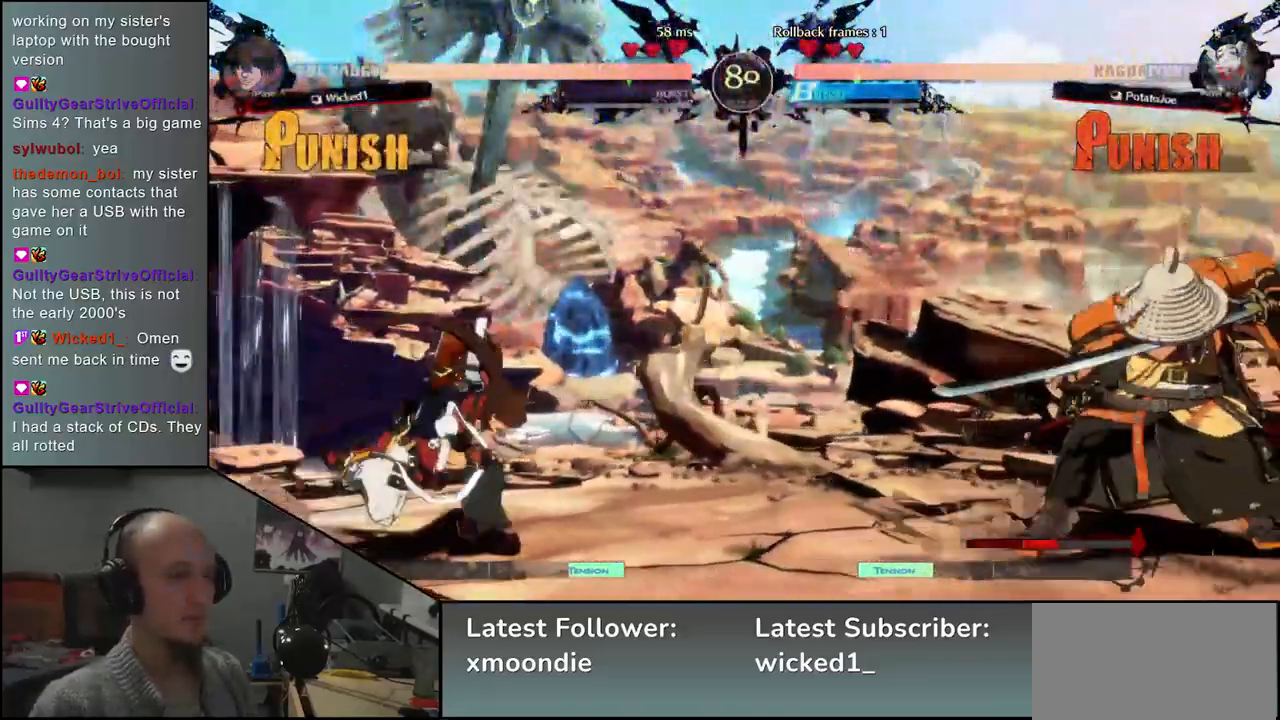
{"buttons": [], "left_stick": "right", "events": [[67, "left_stick", "left"], [183, "left_stick", "up"], [250, "left_stick", "right"]]}
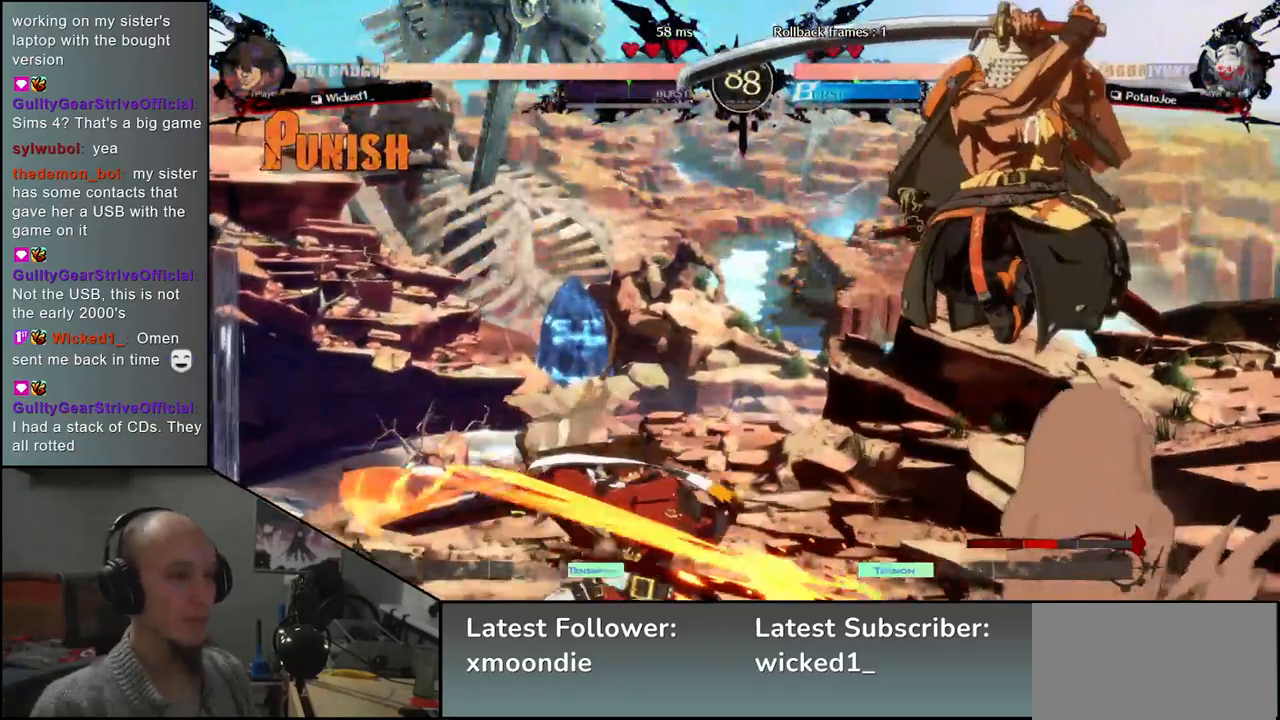
{"buttons": [], "left_stick": "right", "events": []}
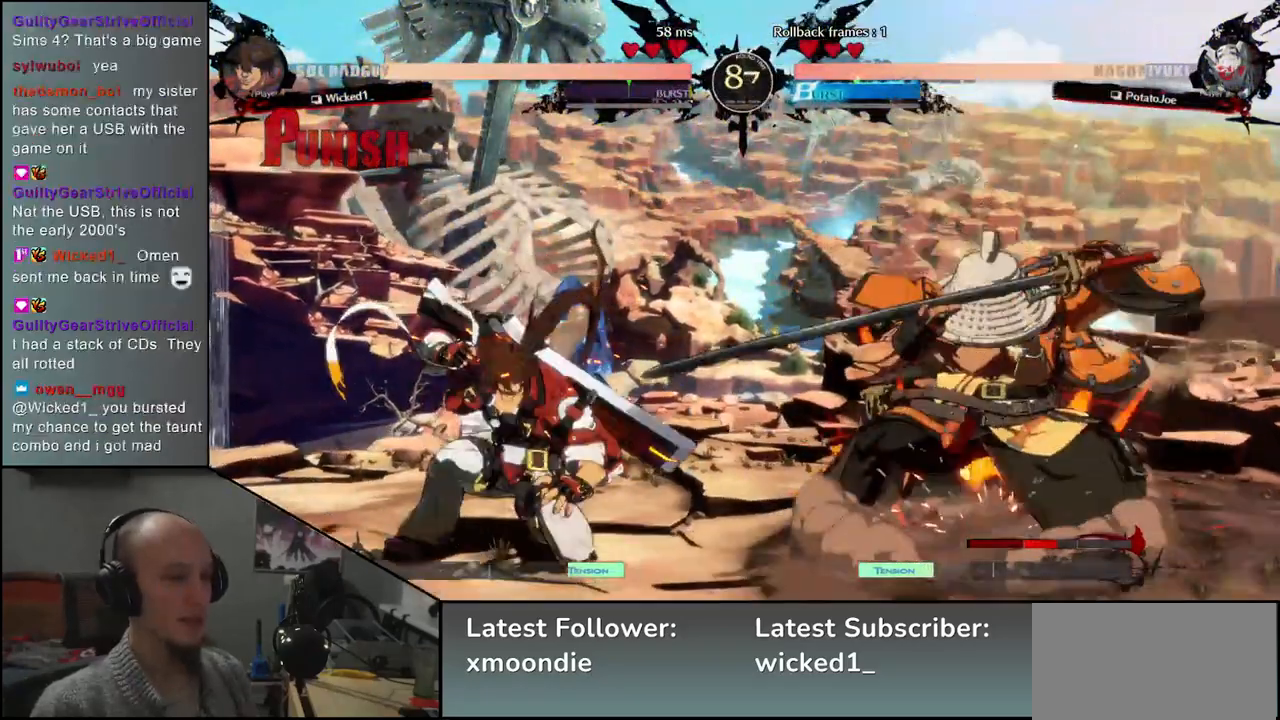
{"buttons": ["TRIANGLE"], "left_stick": "down-right", "events": [[367, "left_stick", "down-right"], [433, "TRIANGLE", "down"]]}
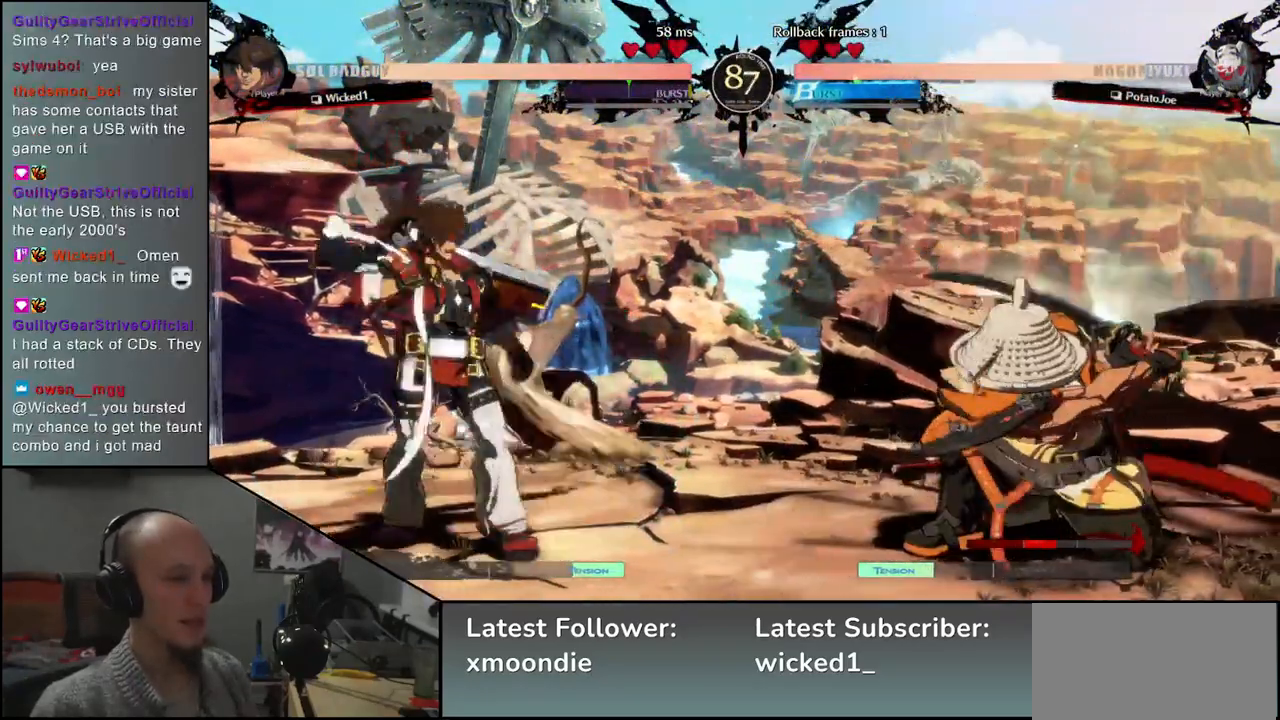
{"buttons": [], "left_stick": "right", "events": [[50, "TRIANGLE", "up"], [317, "left_stick", "right"]]}
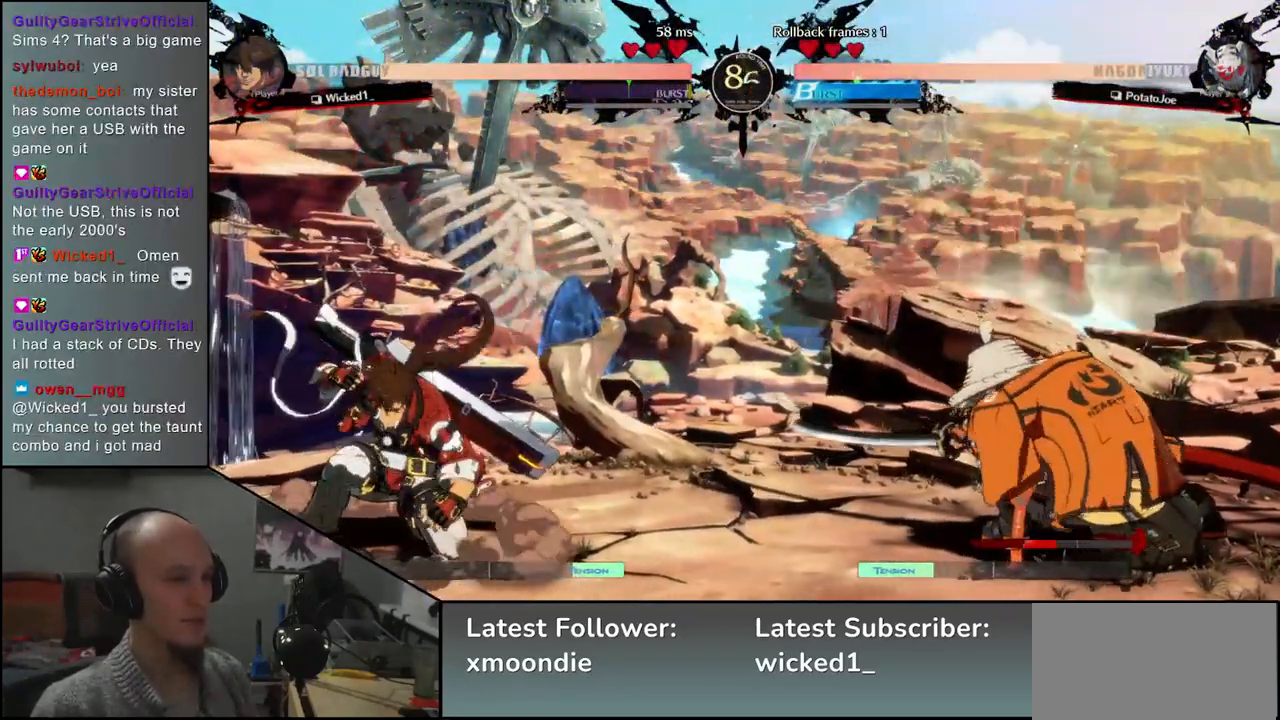
{"buttons": [], "left_stick": "right", "events": []}